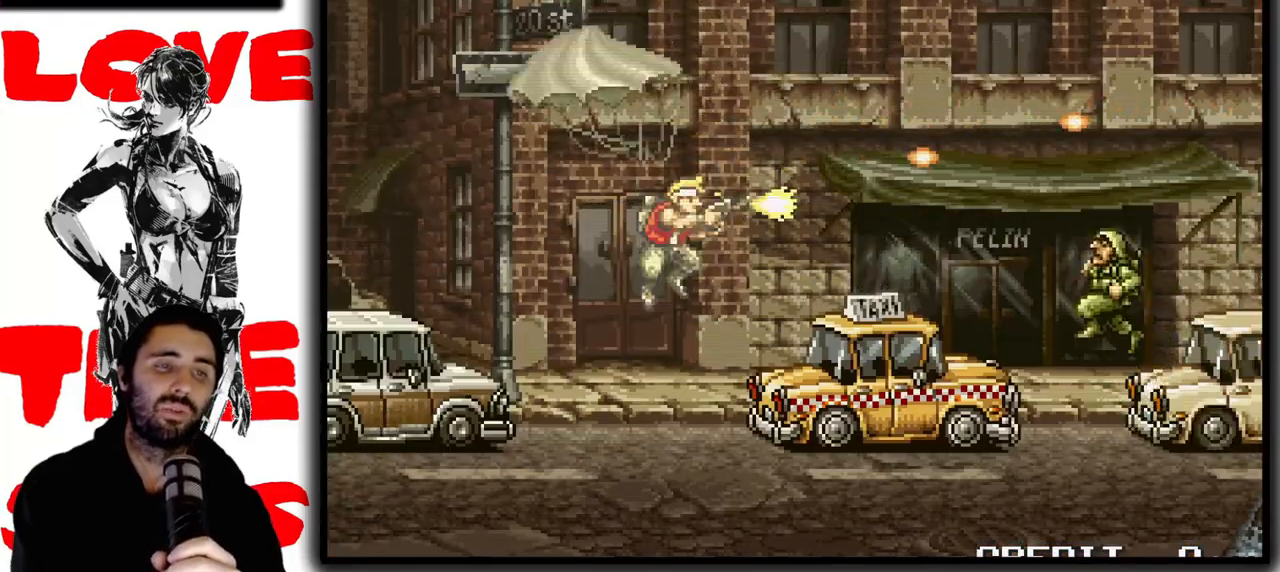
Gameplay with a controller (arcade stick); each line is a JSON object with the inputs held at the frame after it (dt_ms = milliseconds from this image to that frame). "events" lists button and stick changes between this image and that frame as [ms after this image, input, new state], when the widget could be followed in between. Not read: DPAD_DOWN L3 R3.
{"dt_ms": 500, "buttons": ["SQUARE"], "left_stick": "center", "events": [[283, "CROSS", "down"], [400, "CROSS", "up"]]}
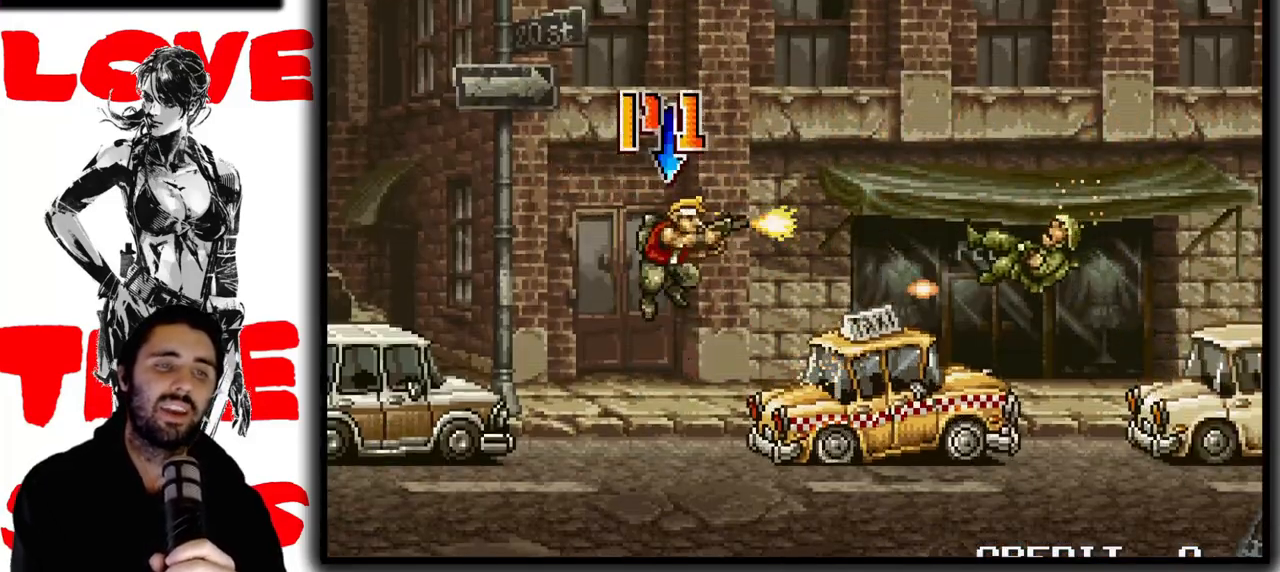
{"dt_ms": 500, "buttons": ["SQUARE"], "left_stick": "center", "events": []}
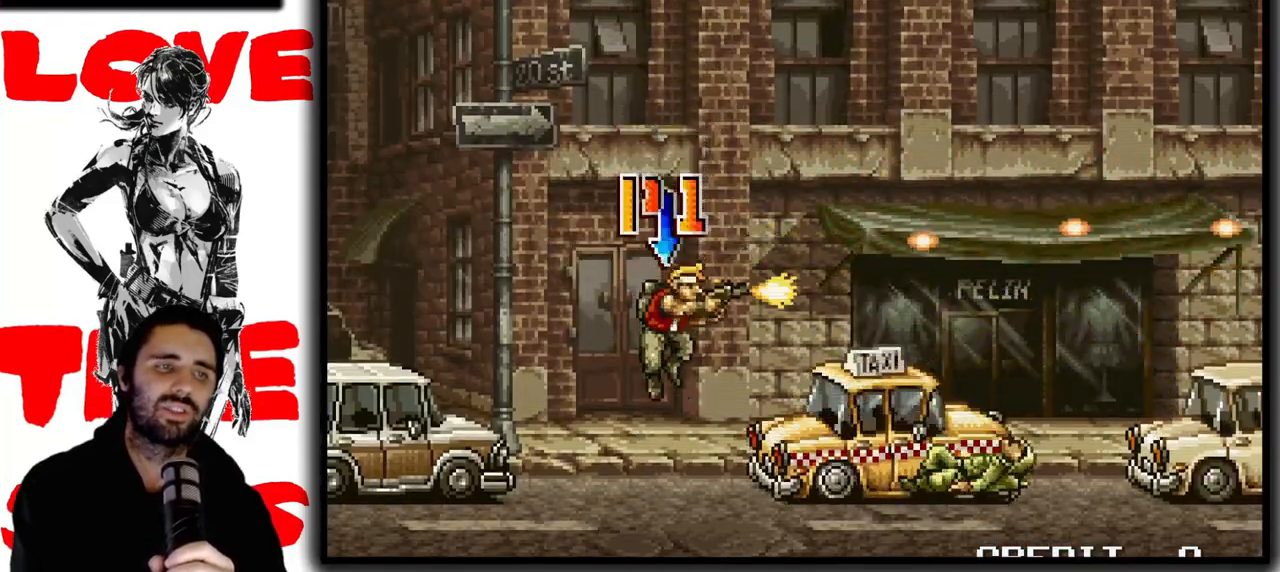
{"dt_ms": 500, "buttons": ["SQUARE"], "left_stick": "down", "events": [[167, "left_stick", "down"]]}
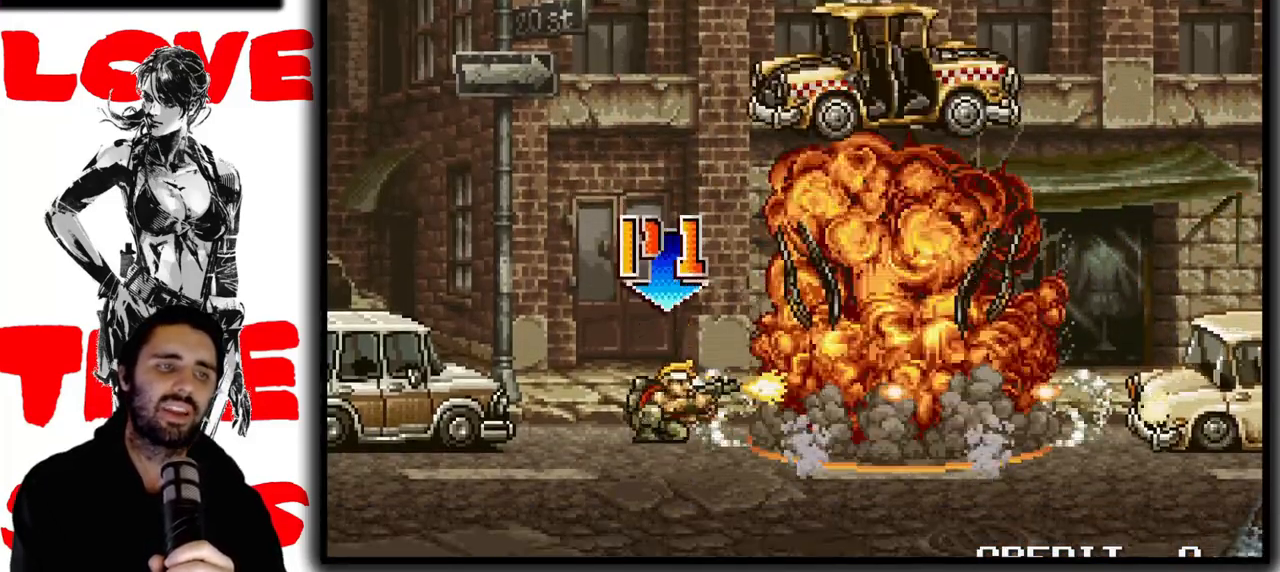
{"dt_ms": 500, "buttons": ["SQUARE"], "left_stick": "down", "events": []}
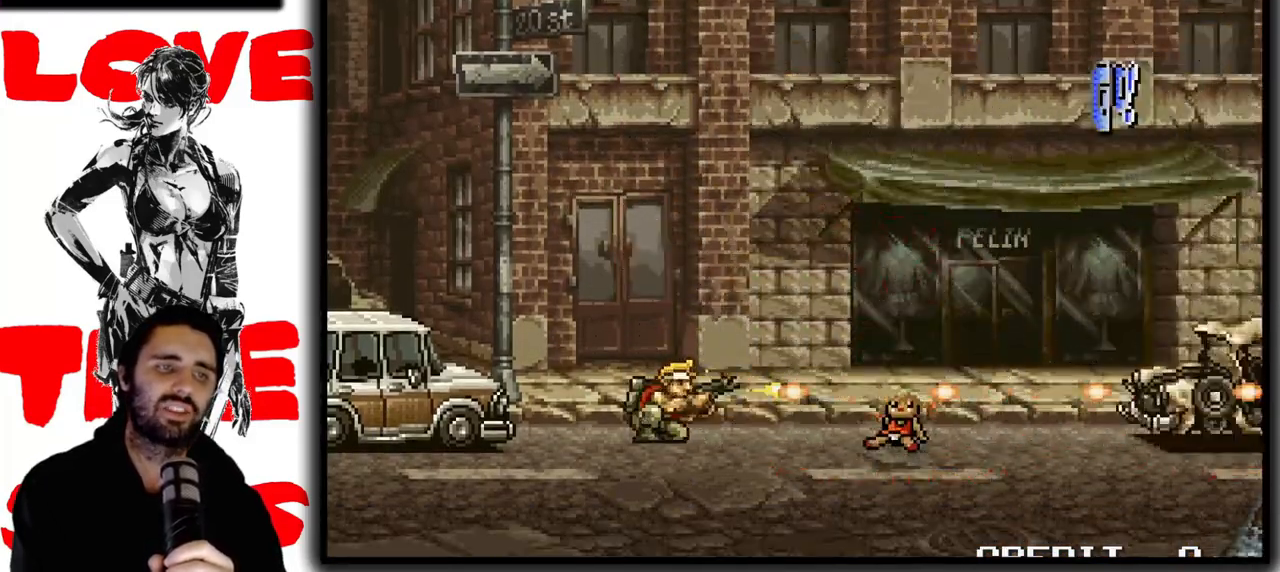
{"dt_ms": 500, "buttons": ["SQUARE"], "left_stick": "right", "events": [[283, "left_stick", "right"]]}
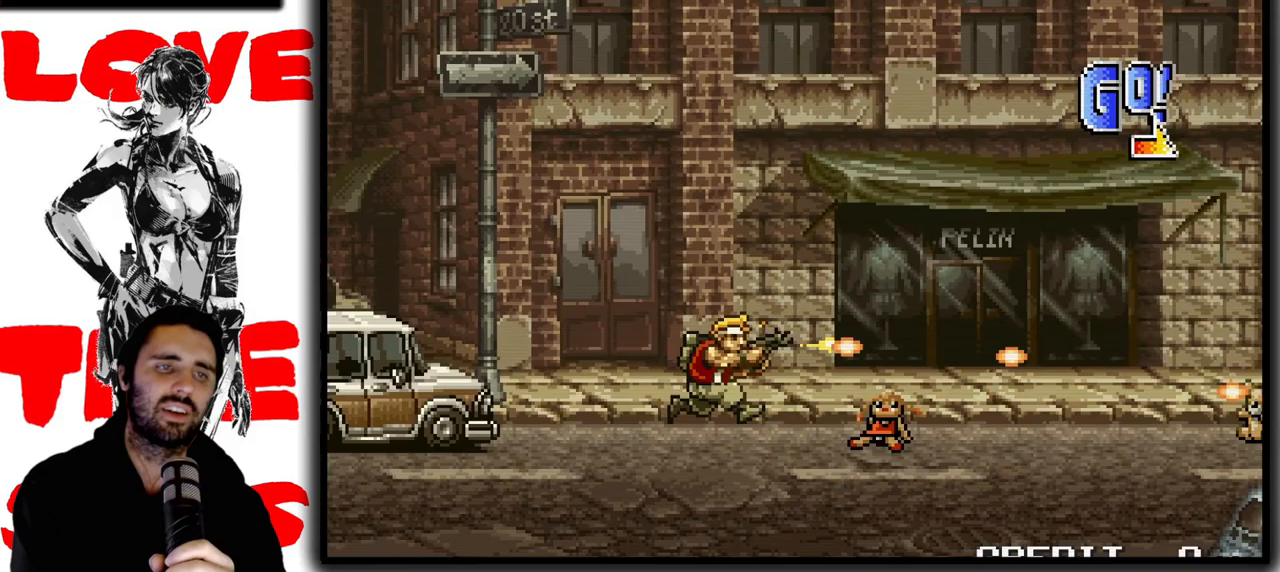
{"dt_ms": 500, "buttons": ["SQUARE"], "left_stick": "right", "events": []}
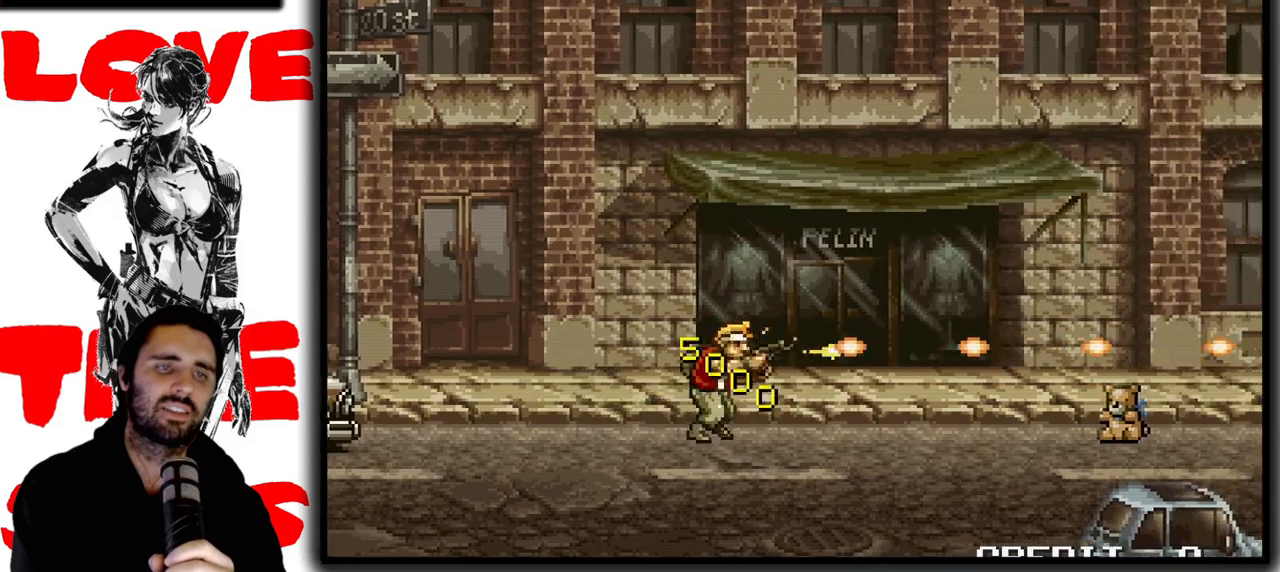
{"dt_ms": 500, "buttons": ["SQUARE"], "left_stick": "right", "events": []}
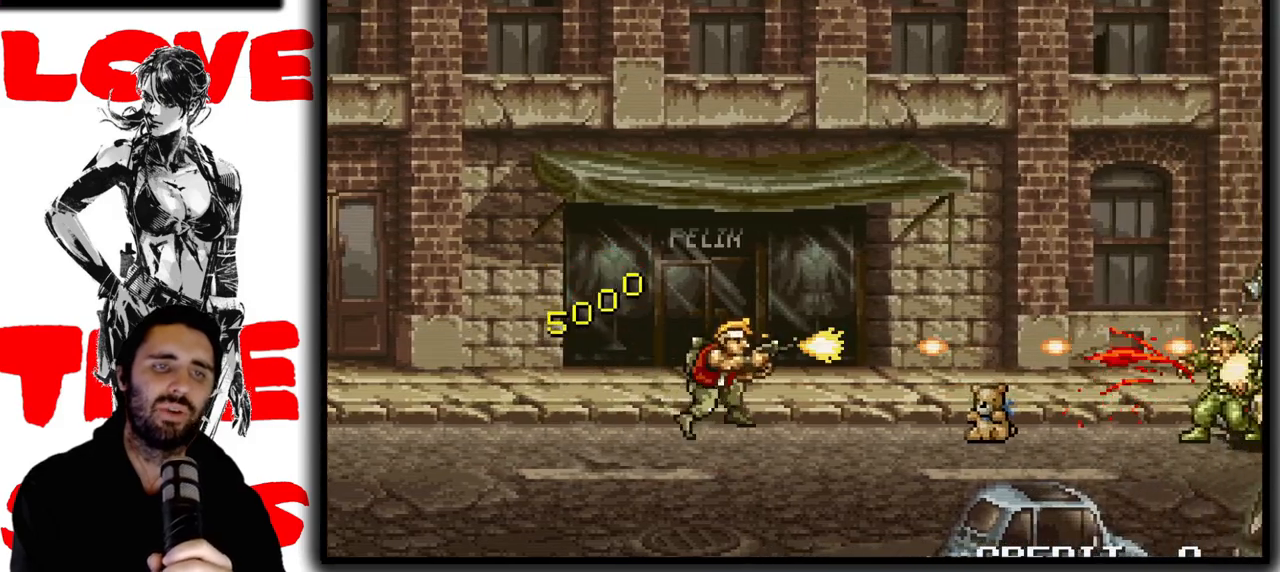
{"dt_ms": 500, "buttons": ["SQUARE"], "left_stick": "center", "events": [[150, "left_stick", "down"], [317, "left_stick", "center"]]}
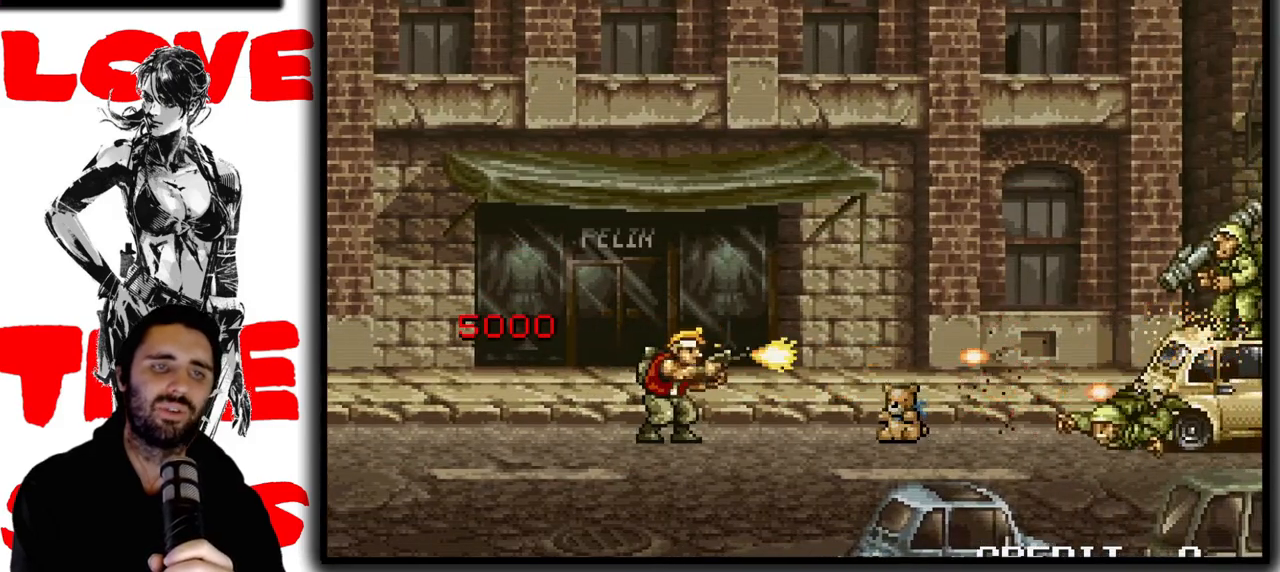
{"dt_ms": 500, "buttons": ["SQUARE"], "left_stick": "center", "events": [[17, "CROSS", "down"], [67, "CROSS", "up"]]}
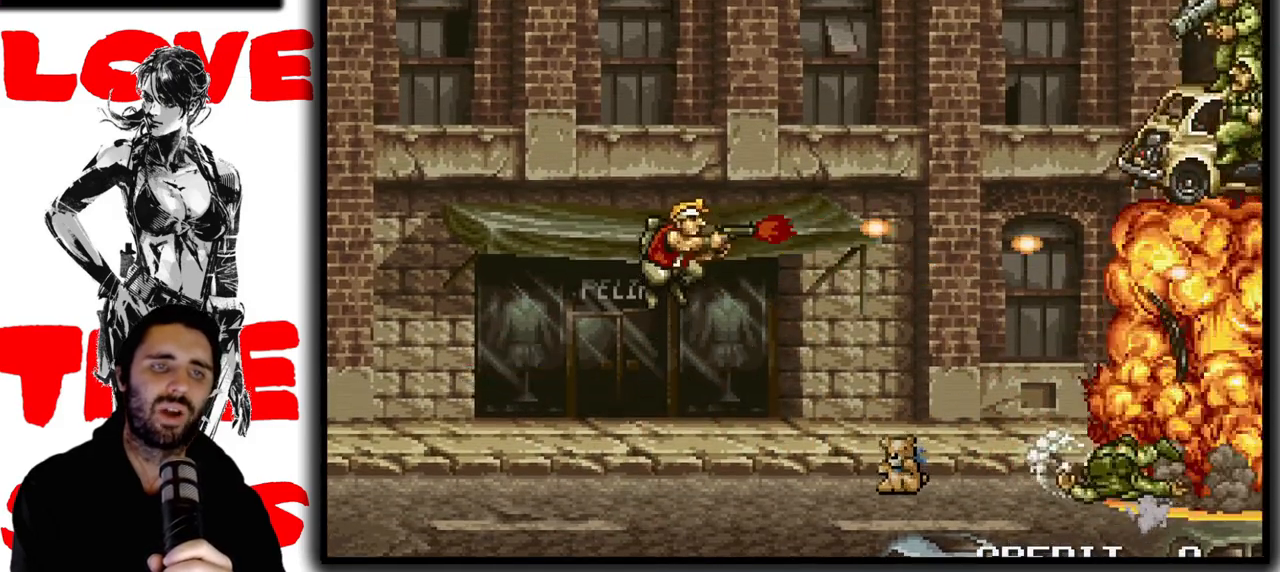
{"dt_ms": 500, "buttons": ["SQUARE"], "left_stick": "center", "events": [[417, "CROSS", "down"], [483, "CROSS", "up"]]}
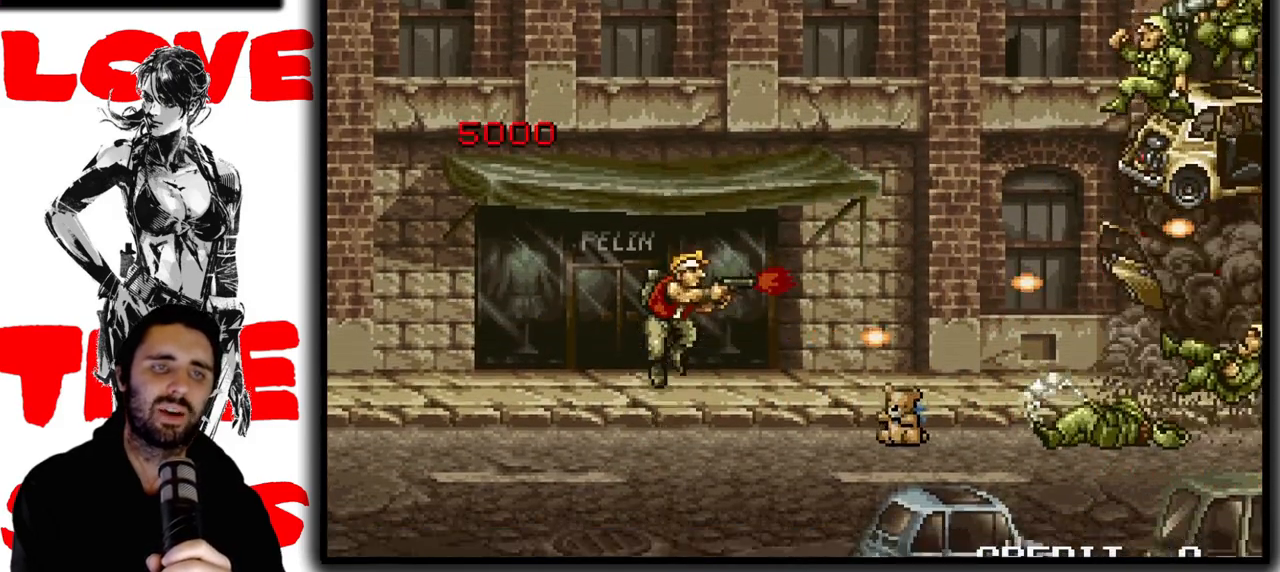
{"dt_ms": 1000, "buttons": ["SQUARE"], "left_stick": "right"}
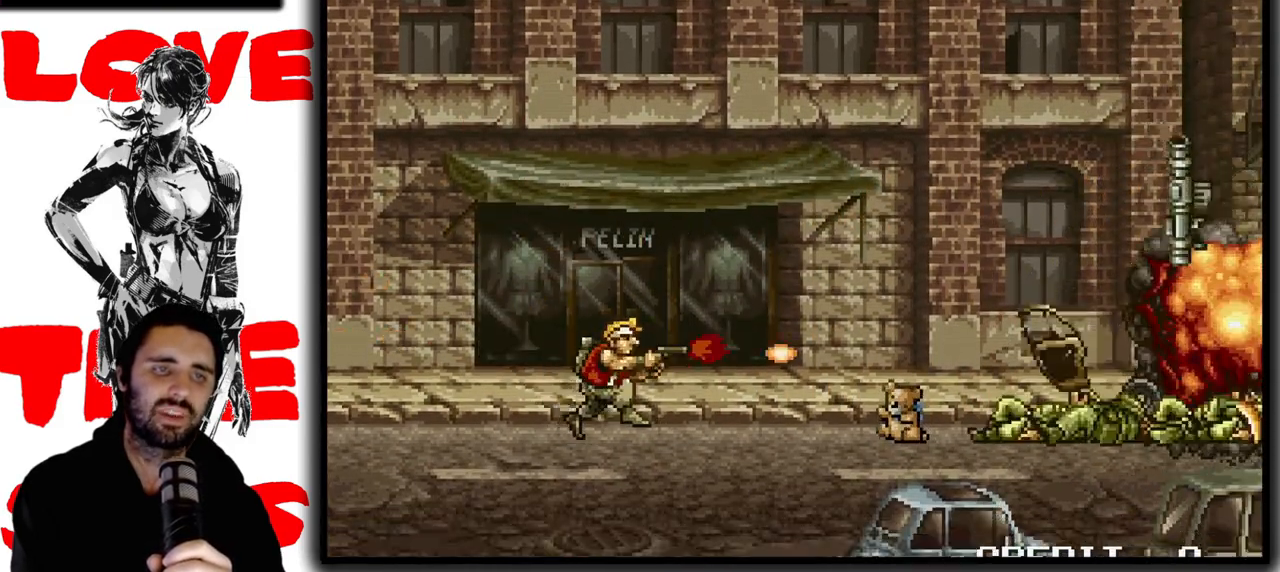
{"dt_ms": 500, "buttons": ["SQUARE"], "left_stick": "right", "events": [[383, "left_stick", "center"], [467, "left_stick", "right"]]}
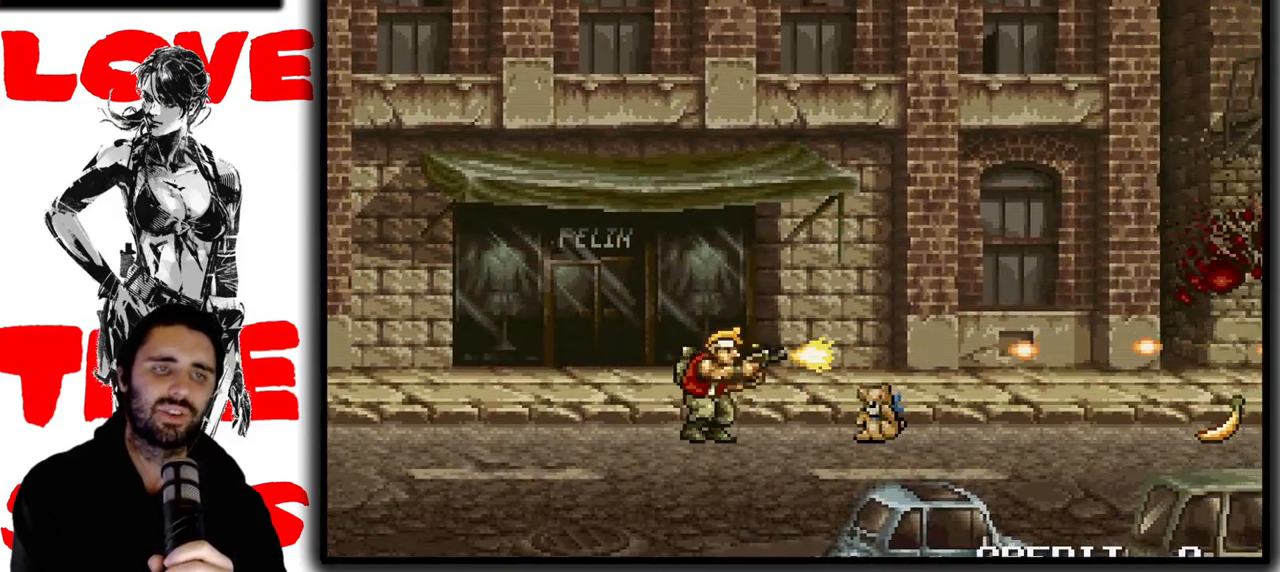
{"dt_ms": 500, "buttons": ["SQUARE"], "left_stick": "center", "events": [[67, "left_stick", "center"], [167, "left_stick", "right"], [267, "left_stick", "center"], [317, "left_stick", "right"], [417, "left_stick", "center"]]}
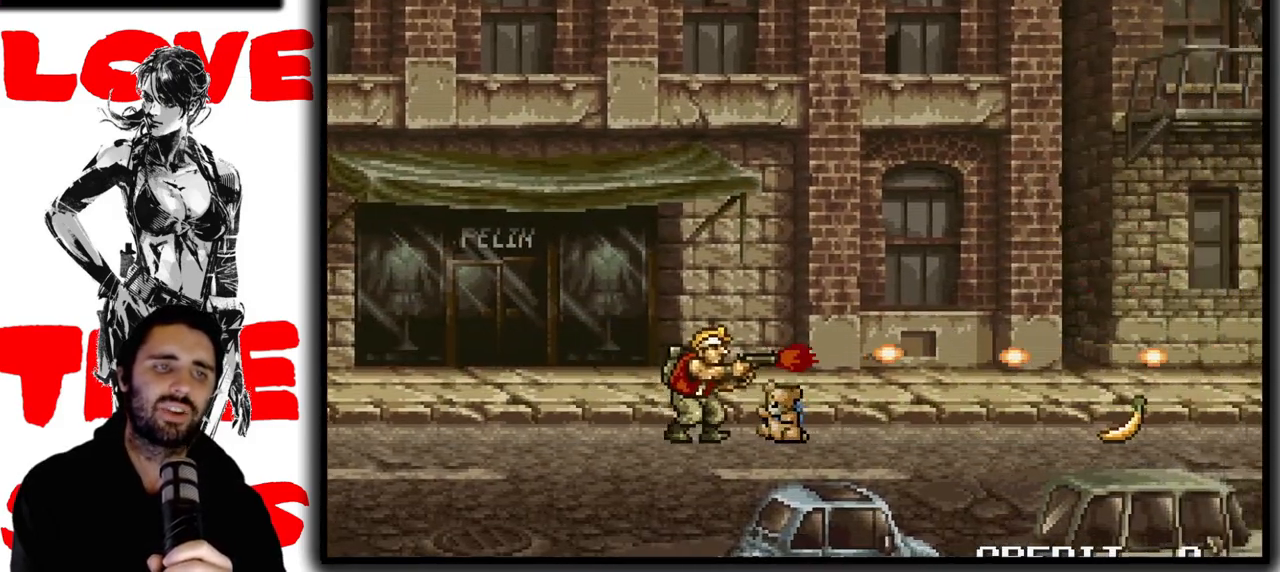
{"dt_ms": 500, "buttons": ["SQUARE"], "left_stick": "right", "events": [[17, "left_stick", "right"], [83, "left_stick", "center"], [167, "left_stick", "right"], [267, "left_stick", "center"], [333, "left_stick", "right"], [417, "left_stick", "center"], [483, "left_stick", "right"]]}
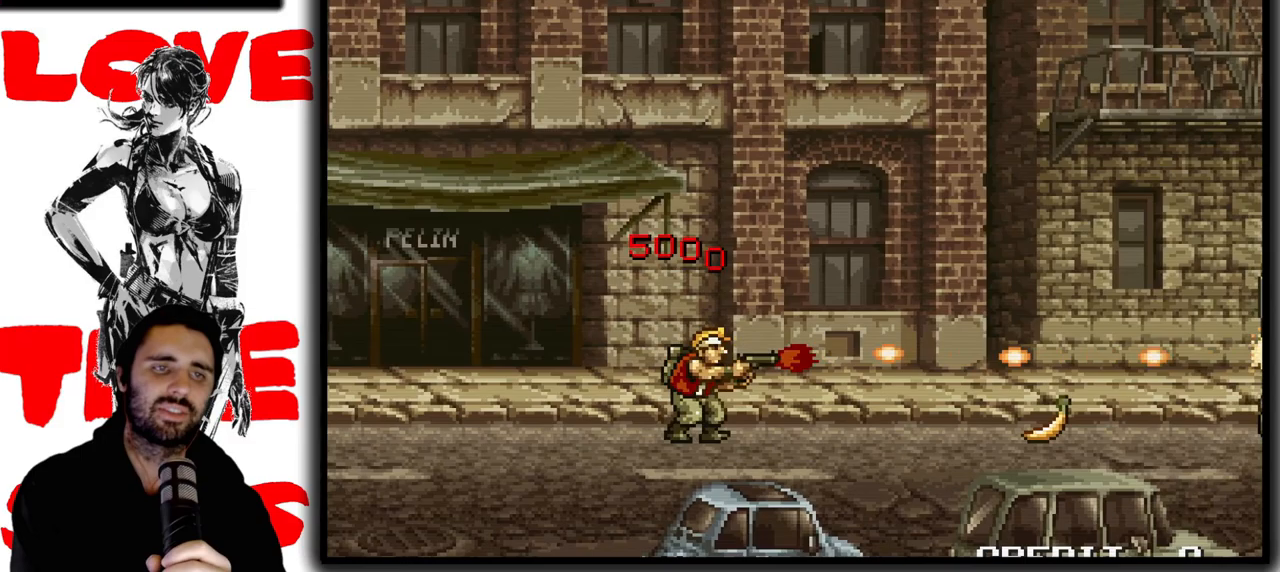
{"dt_ms": 500, "buttons": ["SQUARE"], "left_stick": "right", "events": [[83, "left_stick", "center"], [167, "left_stick", "right"], [267, "left_stick", "center"], [317, "left_stick", "right"]]}
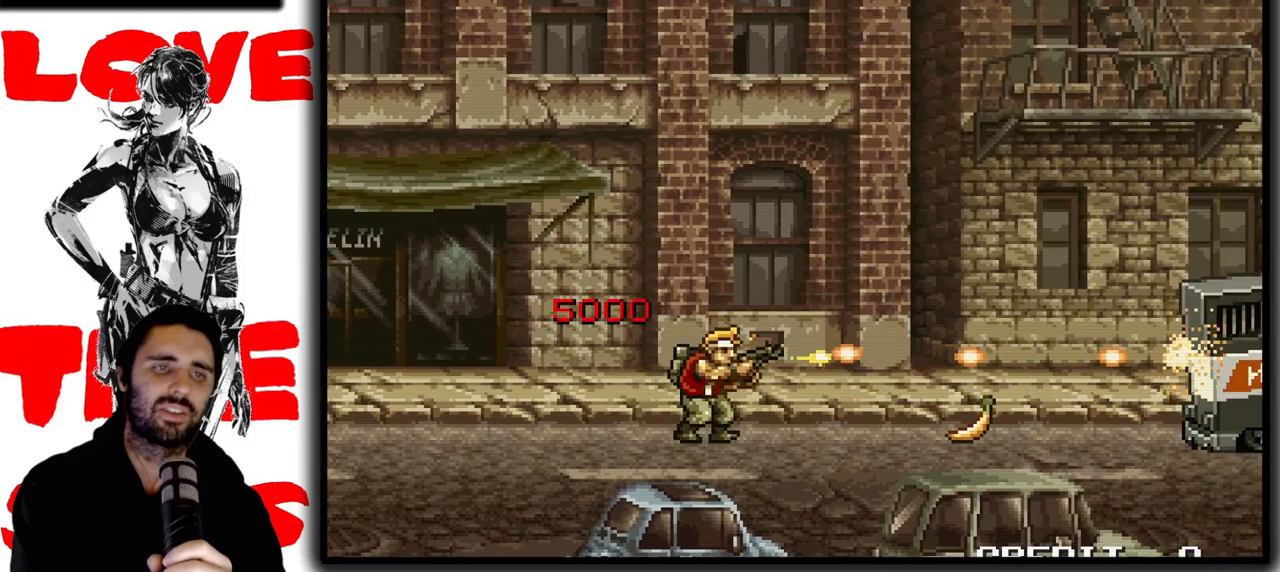
{"dt_ms": 500, "buttons": ["SQUARE"], "left_stick": "center", "events": [[83, "left_stick", "center"]]}
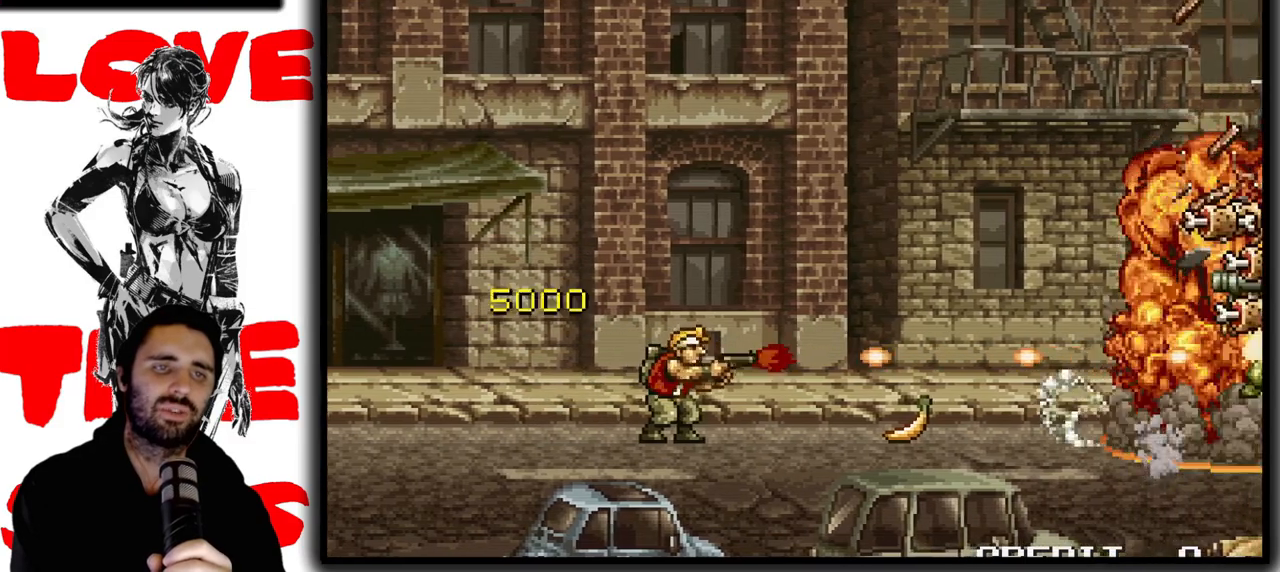
{"dt_ms": 500, "buttons": ["SQUARE"], "left_stick": "right", "events": [[283, "left_stick", "right"], [383, "left_stick", "center"], [450, "left_stick", "right"]]}
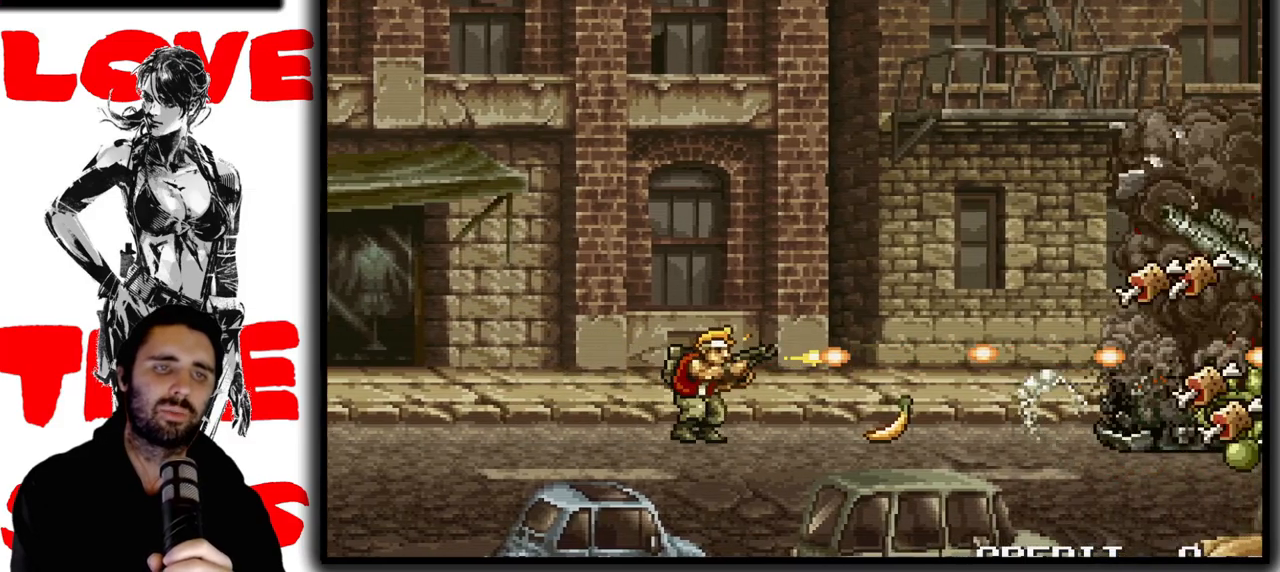
{"dt_ms": 500, "buttons": ["SQUARE"], "left_stick": "right", "events": [[50, "left_stick", "center"], [133, "left_stick", "right"], [200, "left_stick", "center"], [283, "left_stick", "right"], [383, "left_stick", "center"], [483, "left_stick", "right"]]}
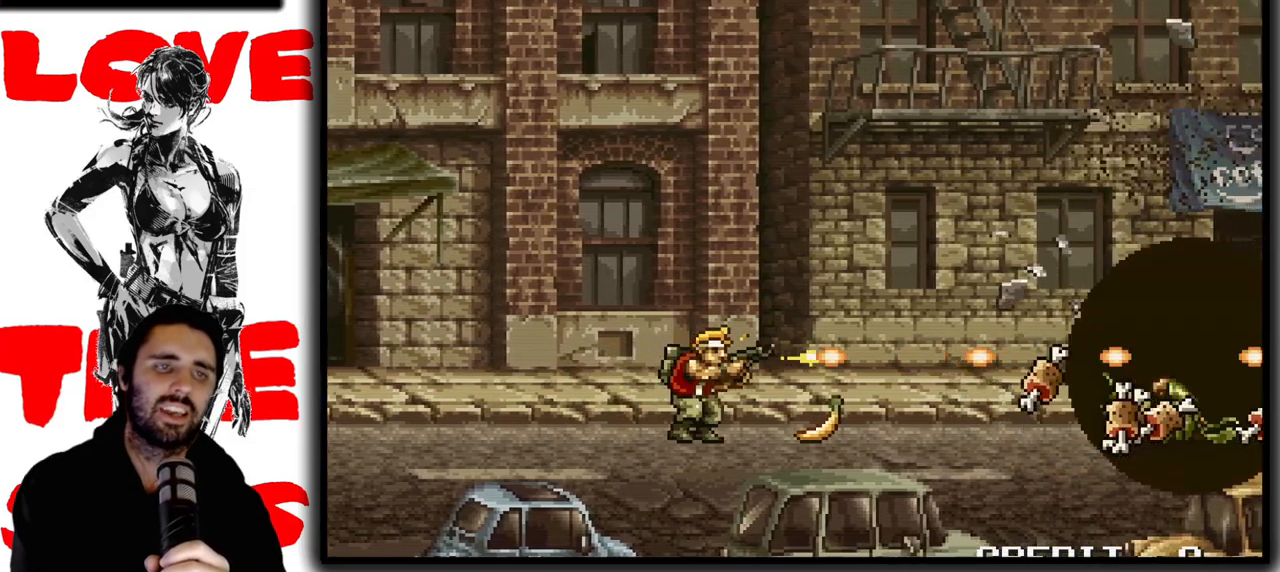
{"dt_ms": 500, "buttons": ["SQUARE"], "left_stick": "right", "events": [[50, "left_stick", "center"], [133, "left_stick", "right"], [233, "left_stick", "center"], [300, "left_stick", "right"], [383, "left_stick", "center"], [483, "left_stick", "right"]]}
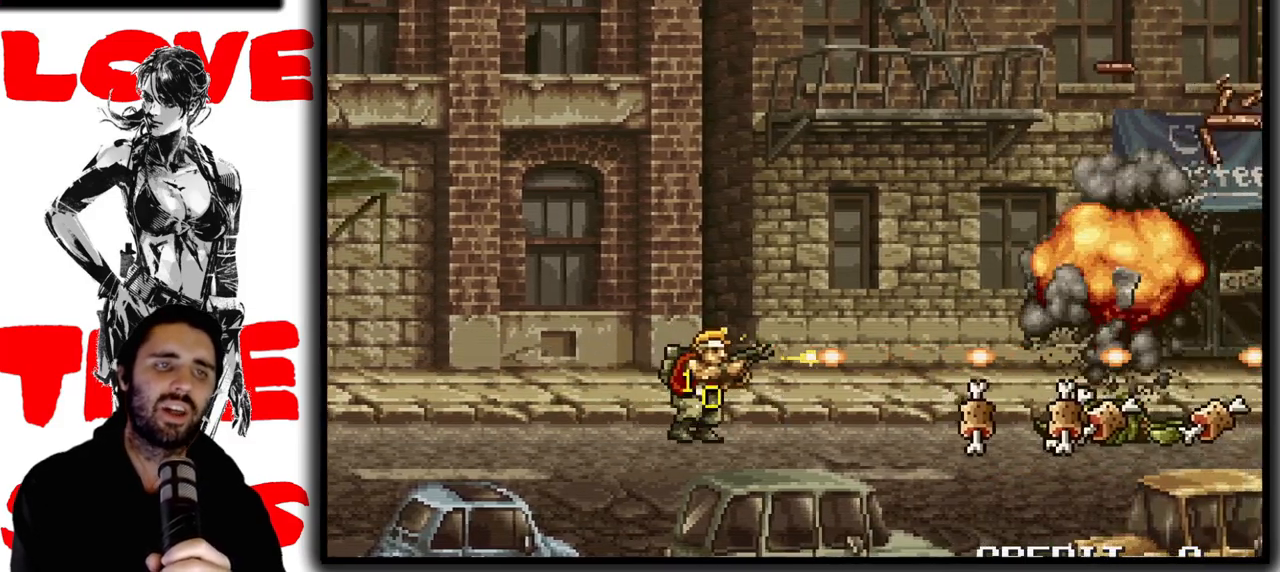
{"dt_ms": 500, "buttons": ["SQUARE"], "left_stick": "right", "events": [[83, "left_stick", "center"], [133, "left_stick", "right"], [233, "left_stick", "center"], [300, "left_stick", "right"], [383, "left_stick", "center"], [483, "left_stick", "right"]]}
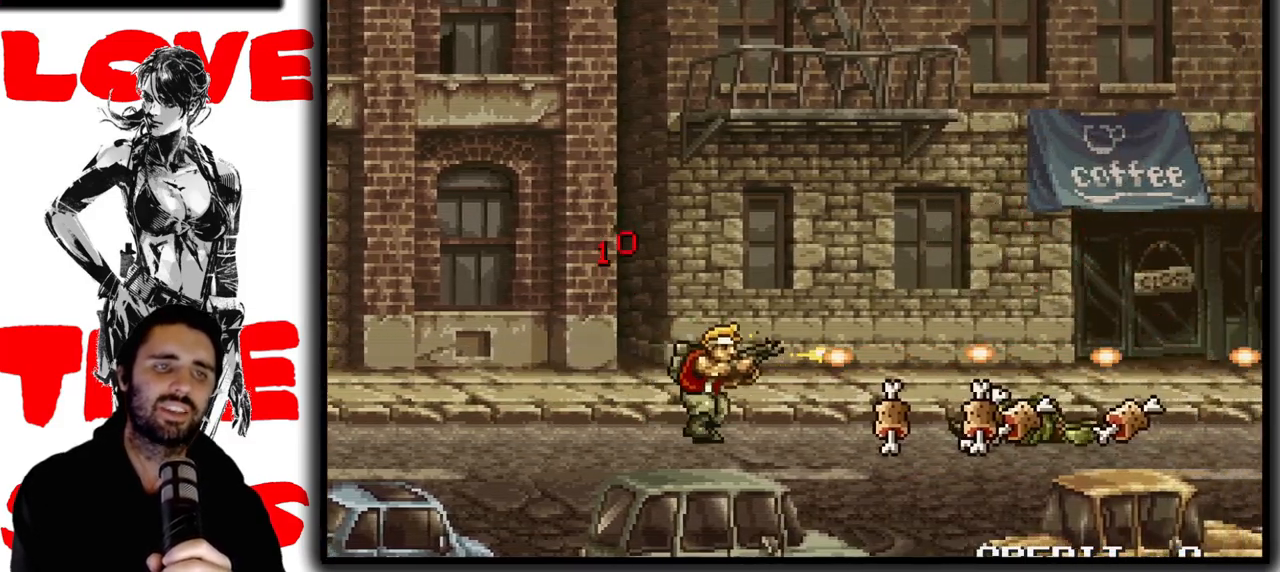
{"dt_ms": 500, "buttons": ["SQUARE"], "left_stick": "right", "events": [[83, "left_stick", "center"], [133, "left_stick", "right"], [233, "left_stick", "center"], [300, "left_stick", "right"], [400, "left_stick", "center"], [483, "left_stick", "right"]]}
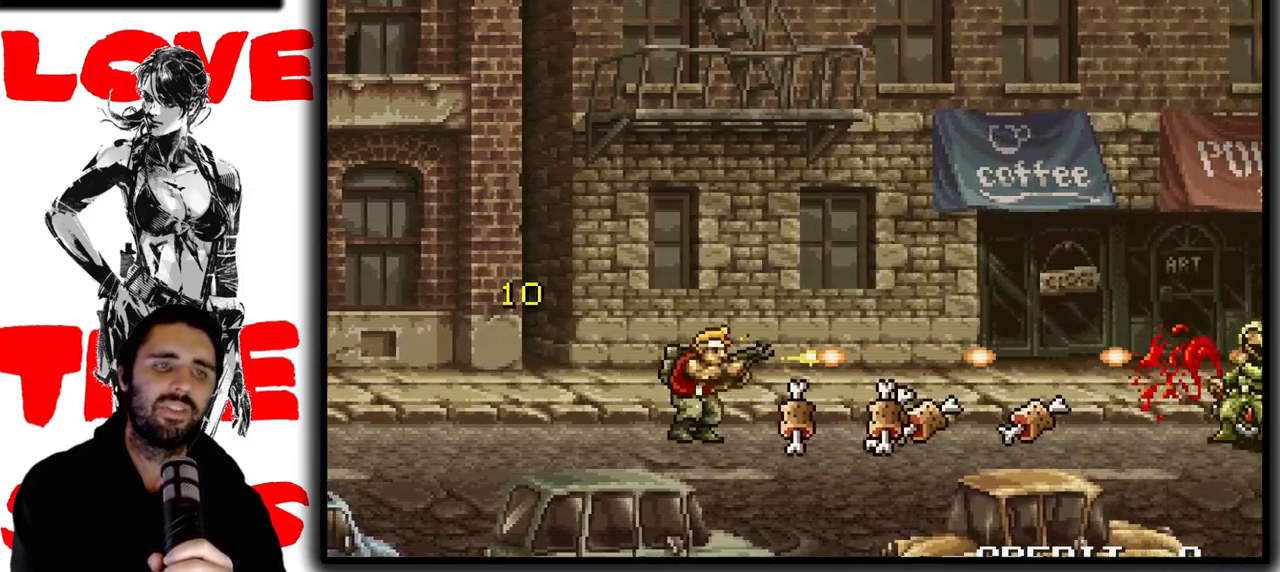
{"dt_ms": 500, "buttons": ["SQUARE"], "left_stick": "right", "events": [[83, "left_stick", "center"], [183, "left_stick", "right"], [233, "left_stick", "center"], [483, "left_stick", "right"]]}
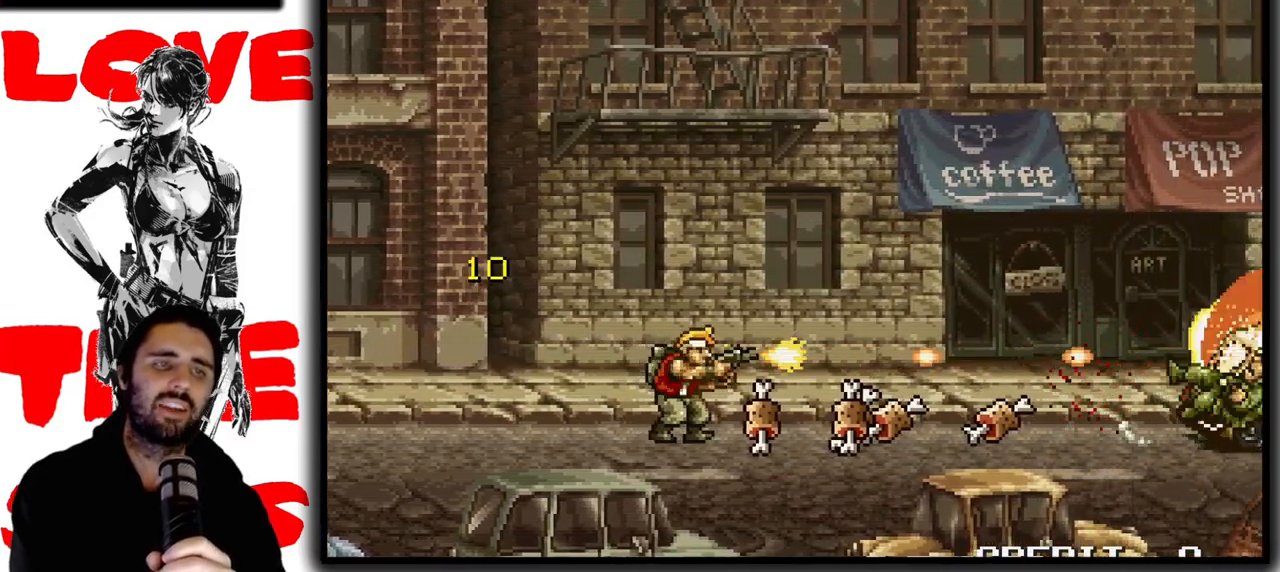
{"dt_ms": 500, "buttons": ["SQUARE"], "left_stick": "right", "events": [[50, "left_stick", "center"], [150, "left_stick", "right"], [233, "left_stick", "center"], [333, "left_stick", "right"], [383, "left_stick", "center"], [483, "left_stick", "right"]]}
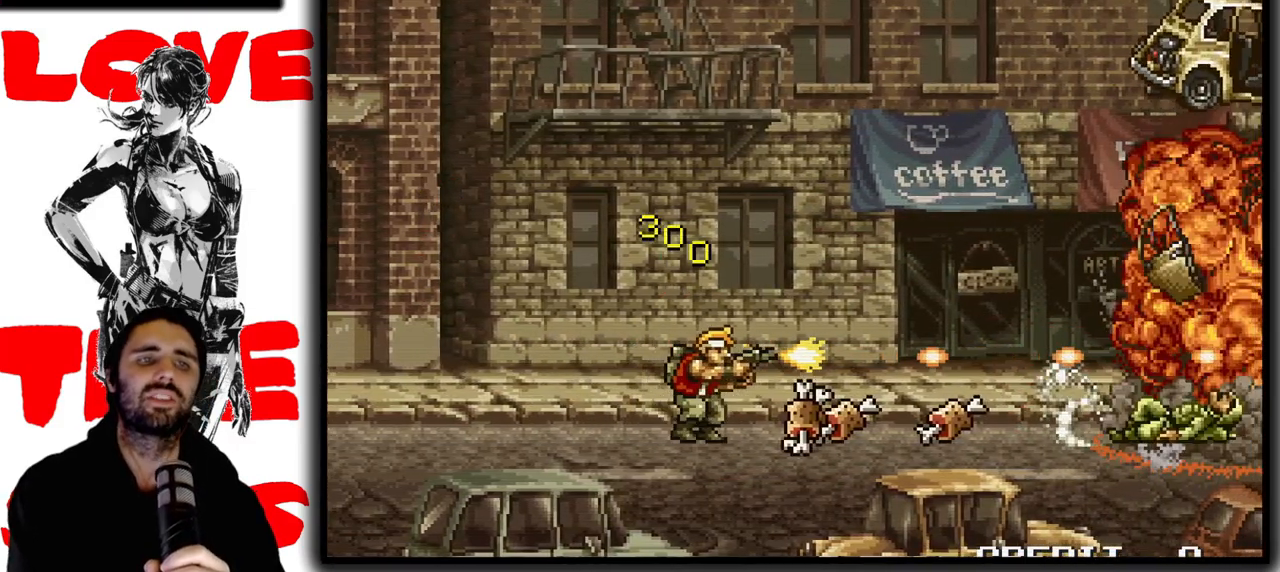
{"dt_ms": 500, "buttons": ["SQUARE"], "left_stick": "right", "events": [[83, "left_stick", "center"], [150, "left_stick", "right"], [233, "left_stick", "center"], [317, "left_stick", "right"], [383, "left_stick", "center"], [483, "left_stick", "right"]]}
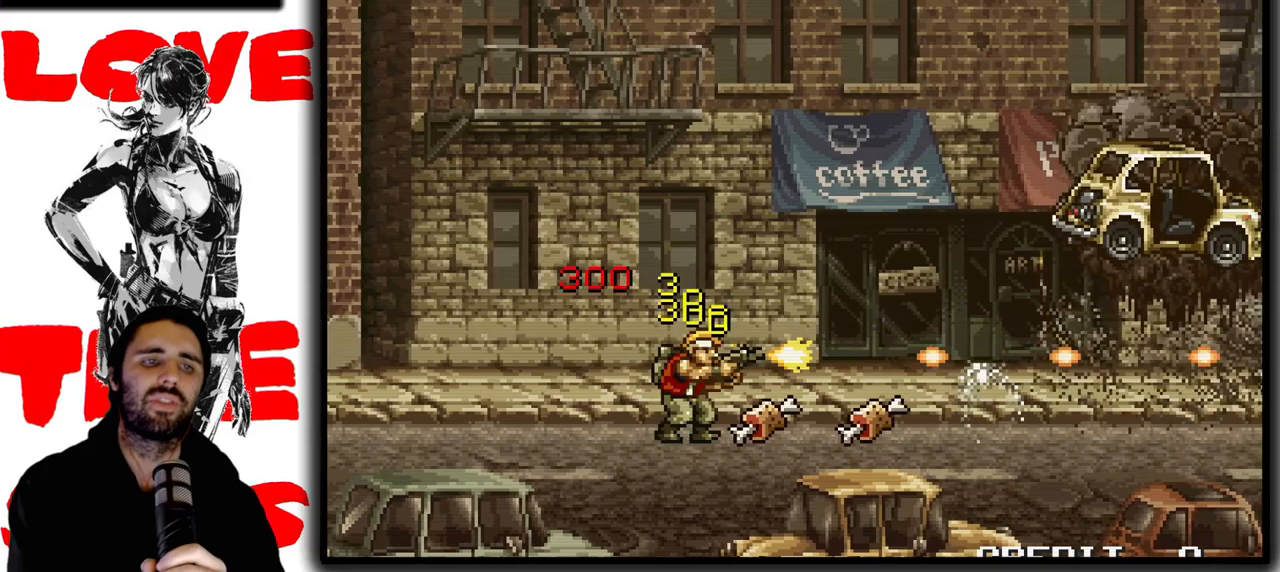
{"dt_ms": 500, "buttons": ["SQUARE"], "left_stick": "center", "events": [[50, "left_stick", "center"], [333, "left_stick", "right"], [383, "left_stick", "center"]]}
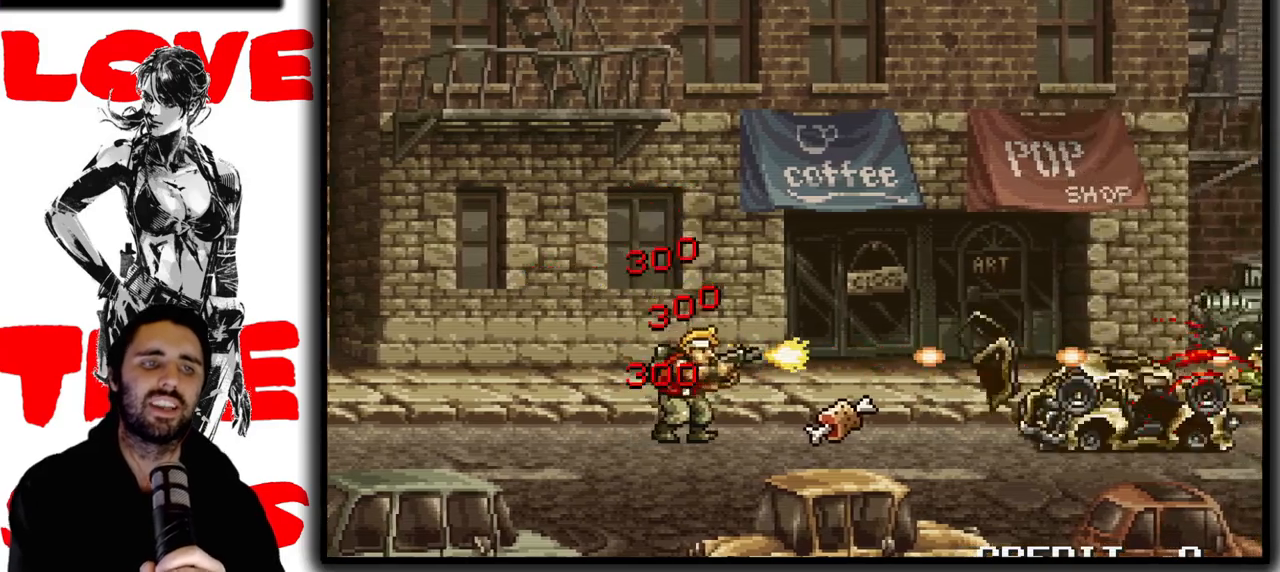
{"dt_ms": 500, "buttons": ["SQUARE"], "left_stick": "right", "events": [[167, "left_stick", "right"], [217, "left_stick", "center"], [333, "left_stick", "right"], [383, "left_stick", "center"], [500, "left_stick", "right"]]}
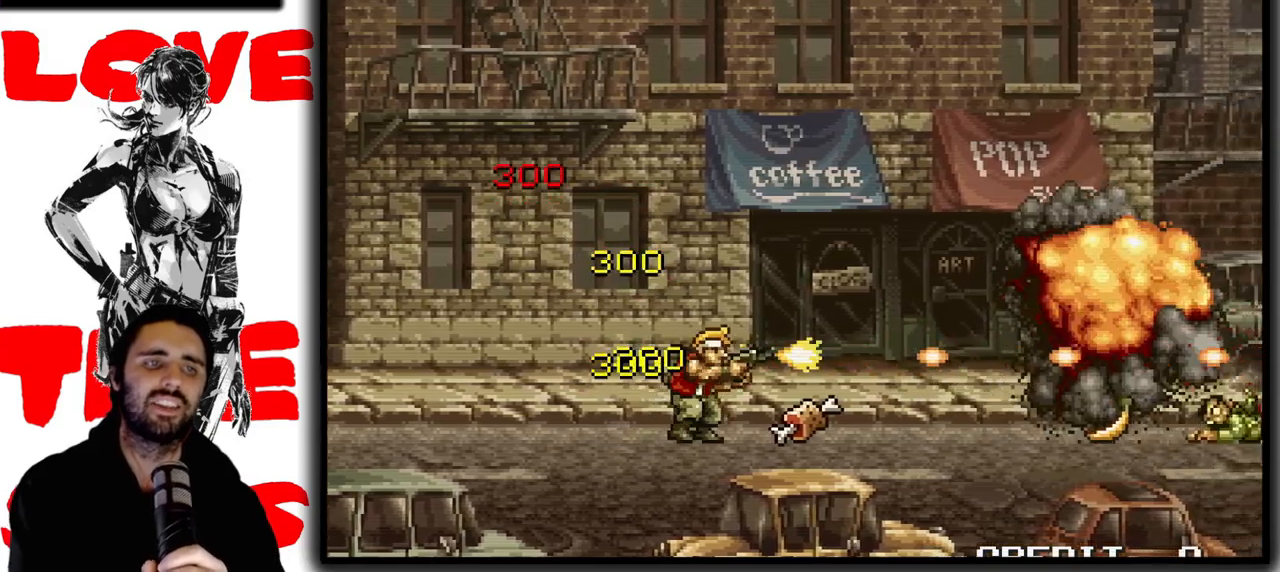
{"dt_ms": 500, "buttons": ["SQUARE"], "left_stick": "right", "events": [[50, "left_stick", "center"], [150, "left_stick", "right"], [217, "left_stick", "center"], [317, "left_stick", "right"], [383, "left_stick", "center"], [483, "left_stick", "right"]]}
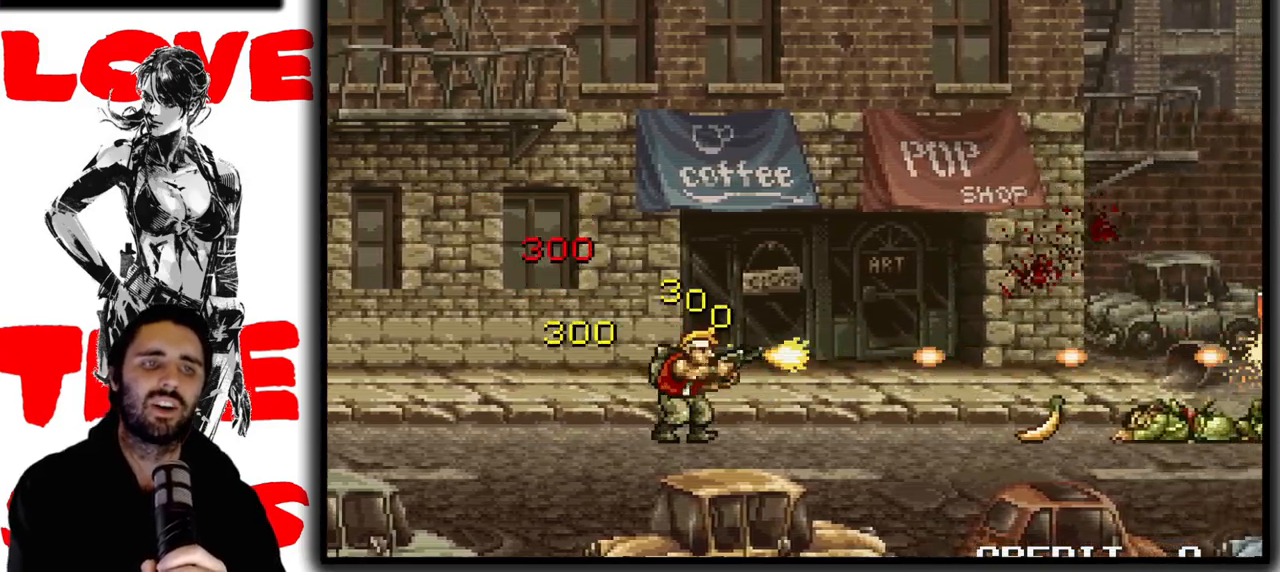
{"dt_ms": 500, "buttons": ["SQUARE"], "left_stick": "center", "events": [[67, "left_stick", "center"], [167, "left_stick", "right"], [217, "left_stick", "center"], [317, "left_stick", "right"], [400, "left_stick", "center"]]}
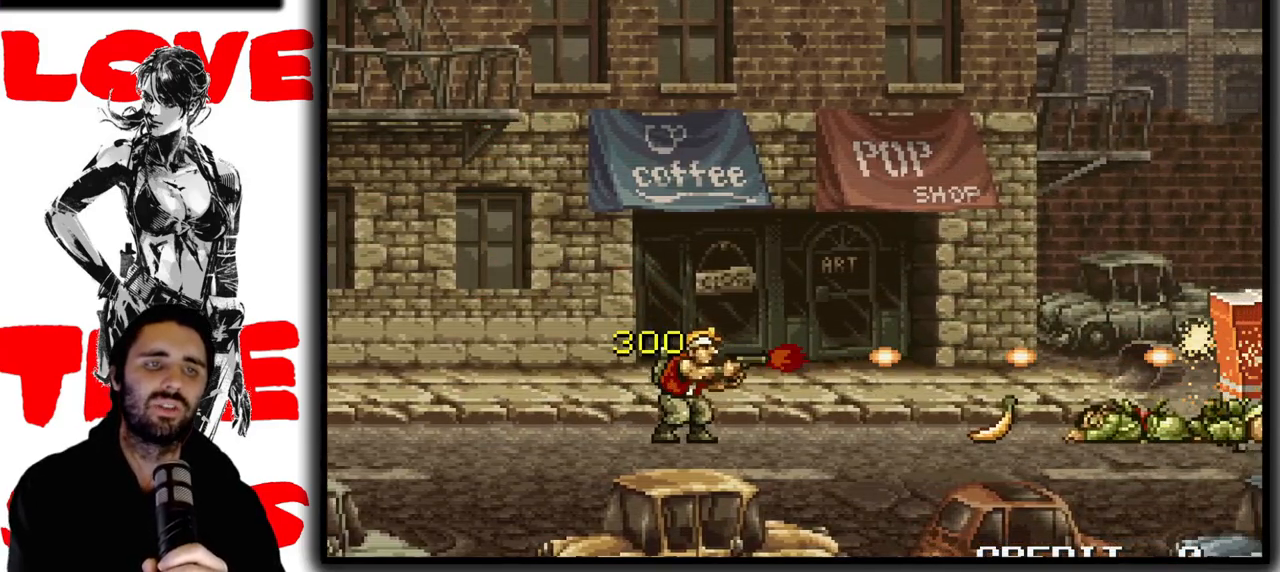
{"dt_ms": 500, "buttons": ["SQUARE"], "left_stick": "center", "events": [[167, "left_stick", "right"], [217, "left_stick", "center"], [333, "left_stick", "right"], [400, "left_stick", "center"]]}
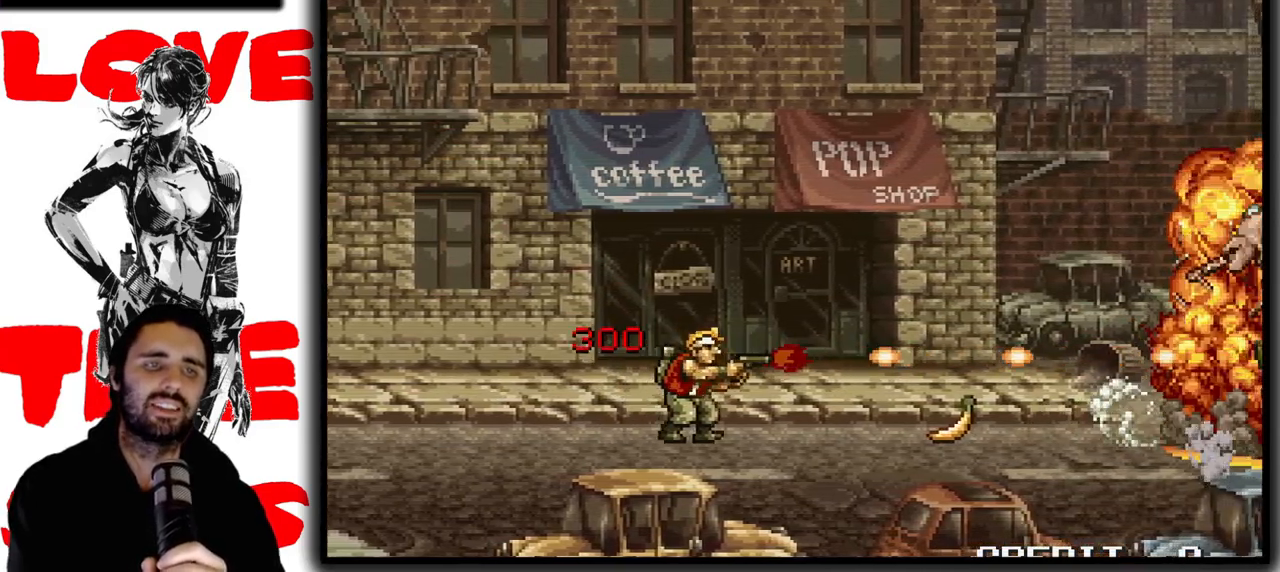
{"dt_ms": 500, "buttons": ["SQUARE"], "left_stick": "down", "events": [[183, "left_stick", "right"], [233, "left_stick", "center"], [500, "left_stick", "down"]]}
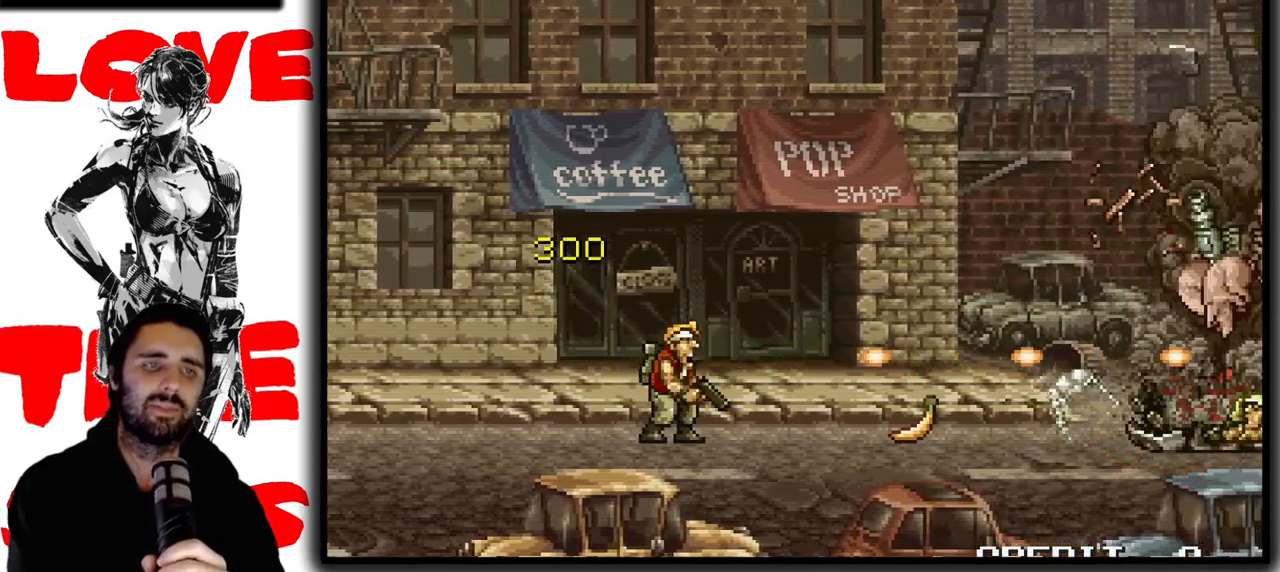
{"dt_ms": 500, "buttons": ["SQUARE"], "left_stick": "down", "events": [[217, "left_stick", "center"], [400, "left_stick", "down"]]}